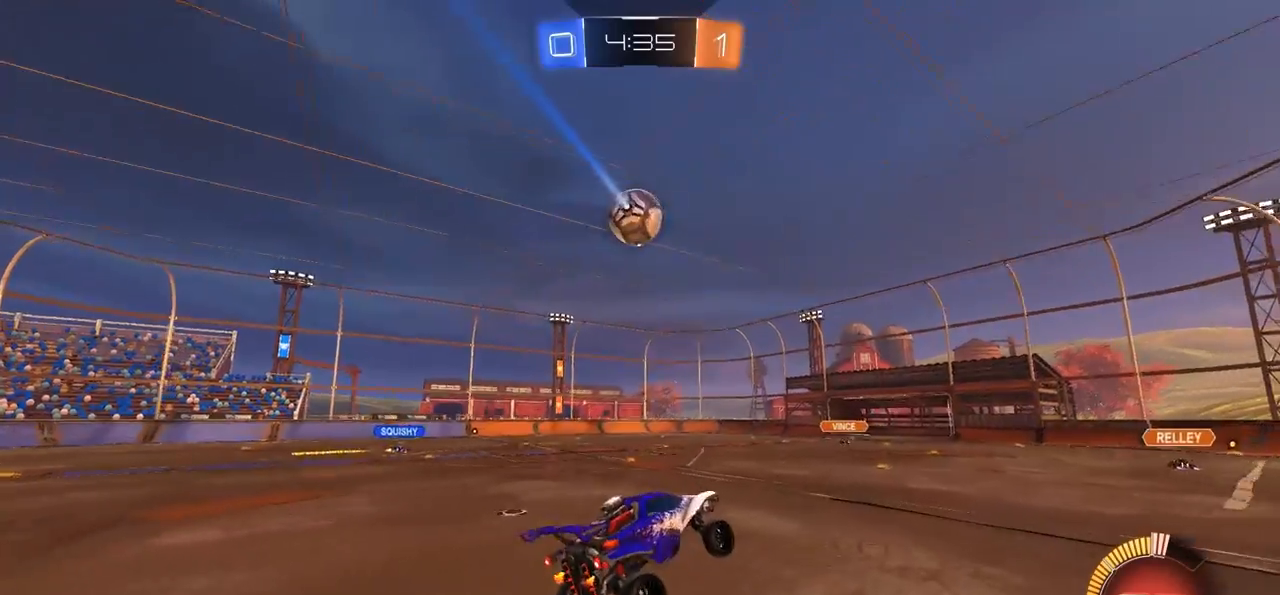
Gameplay with a controller (PlayStation layout); each line is a JSON object with the inputs held at the frame after it. "events" lists button and stick changes between this image and that frame as [ms after this image, input, new state], when the widget could be followed in between.
{"buttons": [], "left_stick": "left", "right_stick": "center", "events": [[100, "left_stick", "left"]]}
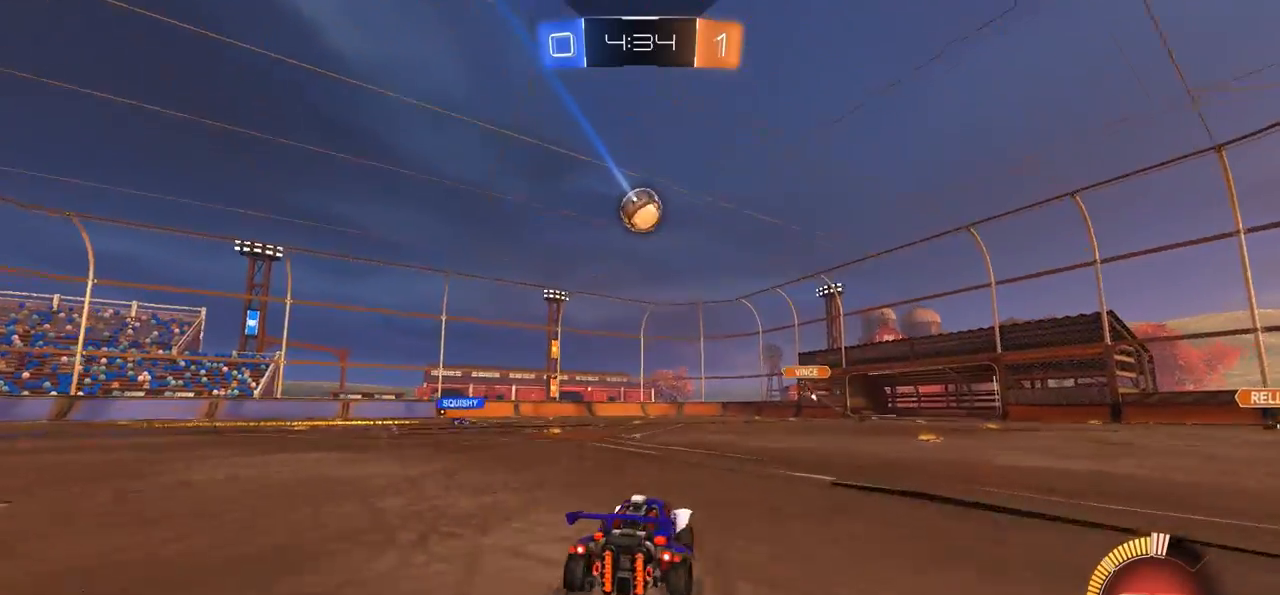
{"buttons": ["R2"], "left_stick": "left", "right_stick": "center", "events": [[183, "R2", "down"]]}
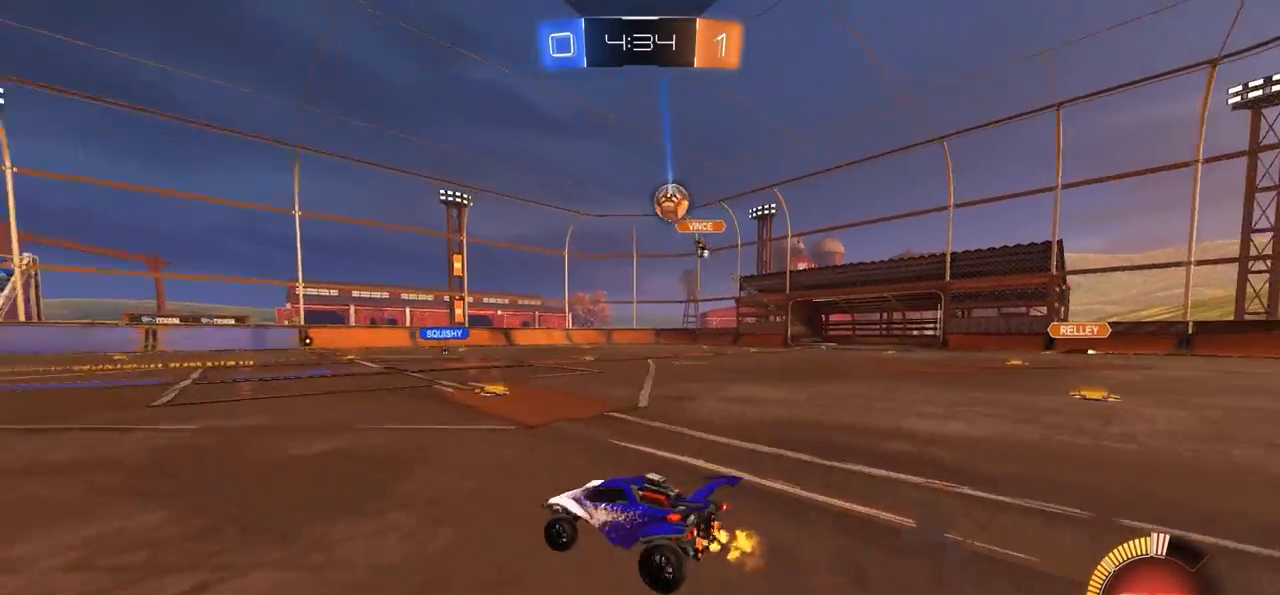
{"buttons": ["R2"], "left_stick": "center", "right_stick": "center", "events": [[117, "left_stick", "center"]]}
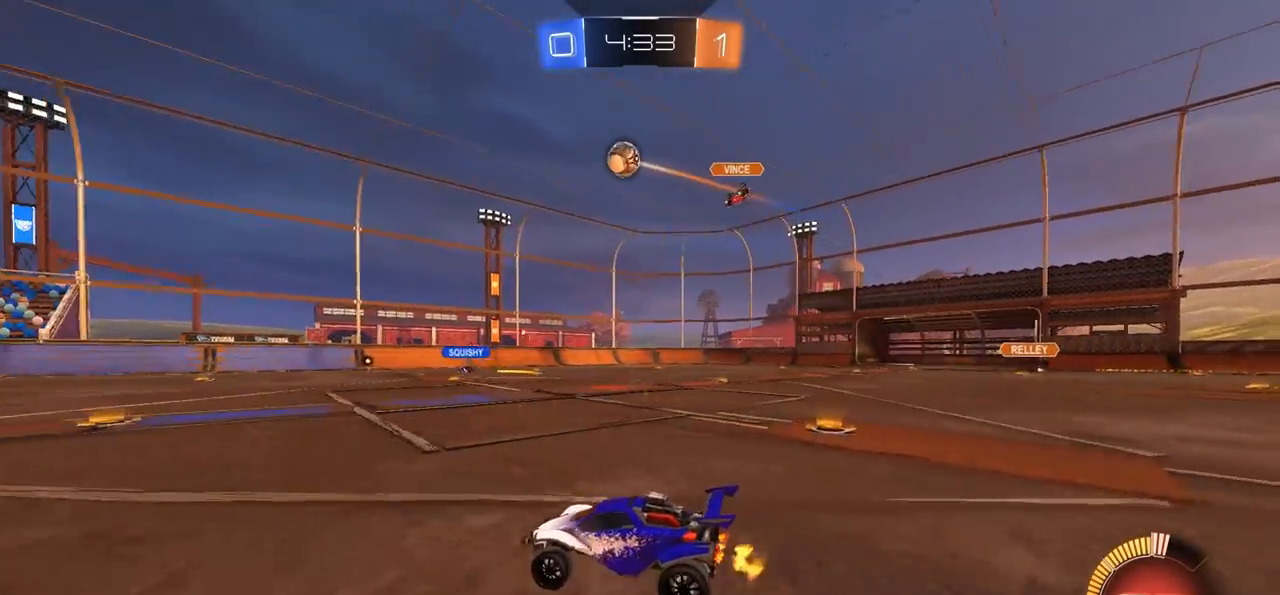
{"buttons": ["CROSS", "CIRCLE", "L1"], "left_stick": "up", "right_stick": "center", "events": [[17, "left_stick", "left"], [50, "CIRCLE", "down"], [117, "CIRCLE", "up"], [183, "CIRCLE", "down"], [183, "left_stick", "center"], [217, "CROSS", "down"], [283, "L1", "down"], [317, "CROSS", "up"], [317, "left_stick", "up"], [350, "CROSS", "down"], [483, "R2", "up"]]}
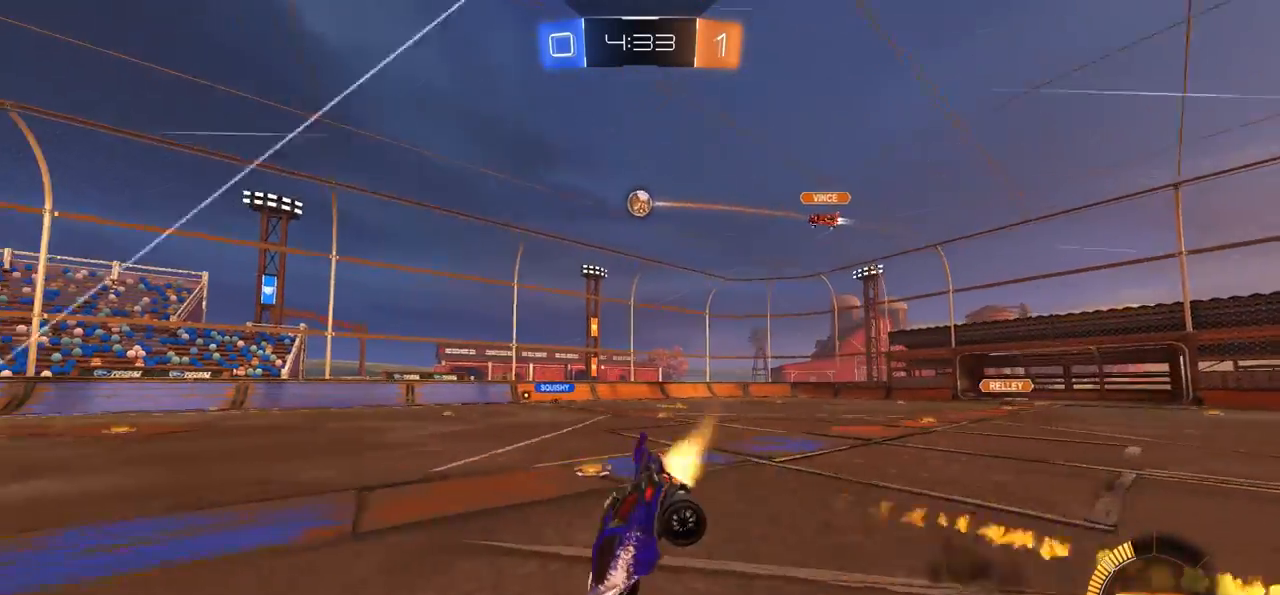
{"buttons": [], "left_stick": "center", "right_stick": "center", "events": [[17, "L1", "up"], [17, "left_stick", "center"], [50, "CIRCLE", "up"], [50, "CROSS", "up"]]}
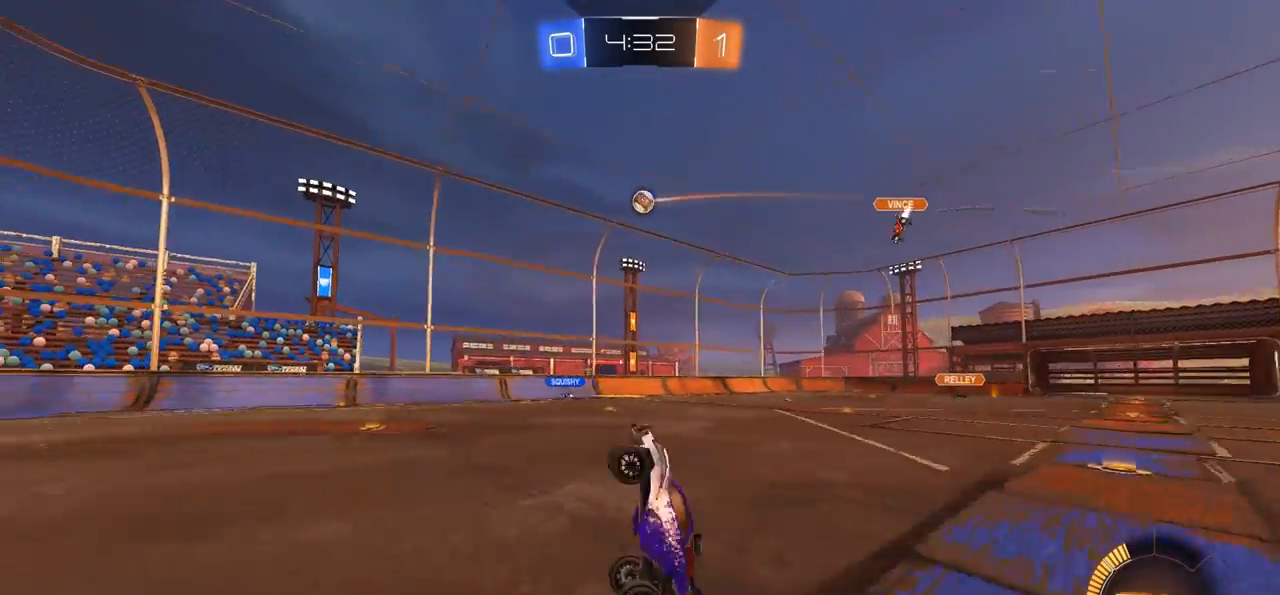
{"buttons": [], "left_stick": "right", "right_stick": "center", "events": [[300, "left_stick", "right"]]}
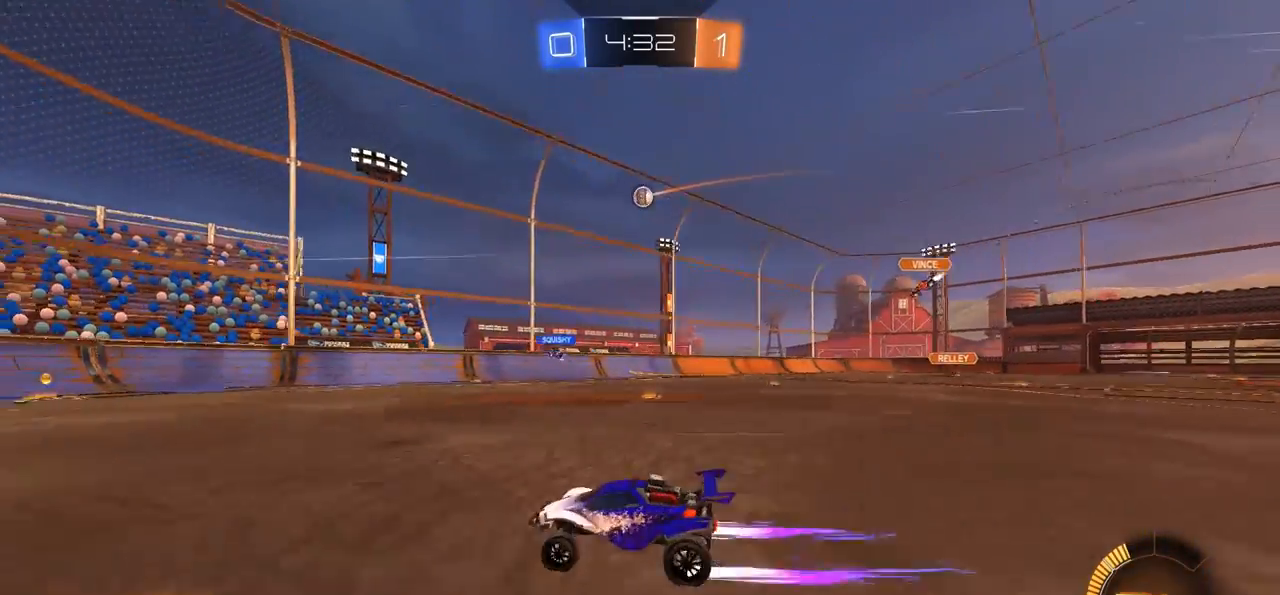
{"buttons": ["R2"], "left_stick": "right", "right_stick": "center", "events": [[117, "R2", "down"], [150, "L1", "down"], [183, "R2", "up"], [250, "L1", "up"], [417, "R2", "down"]]}
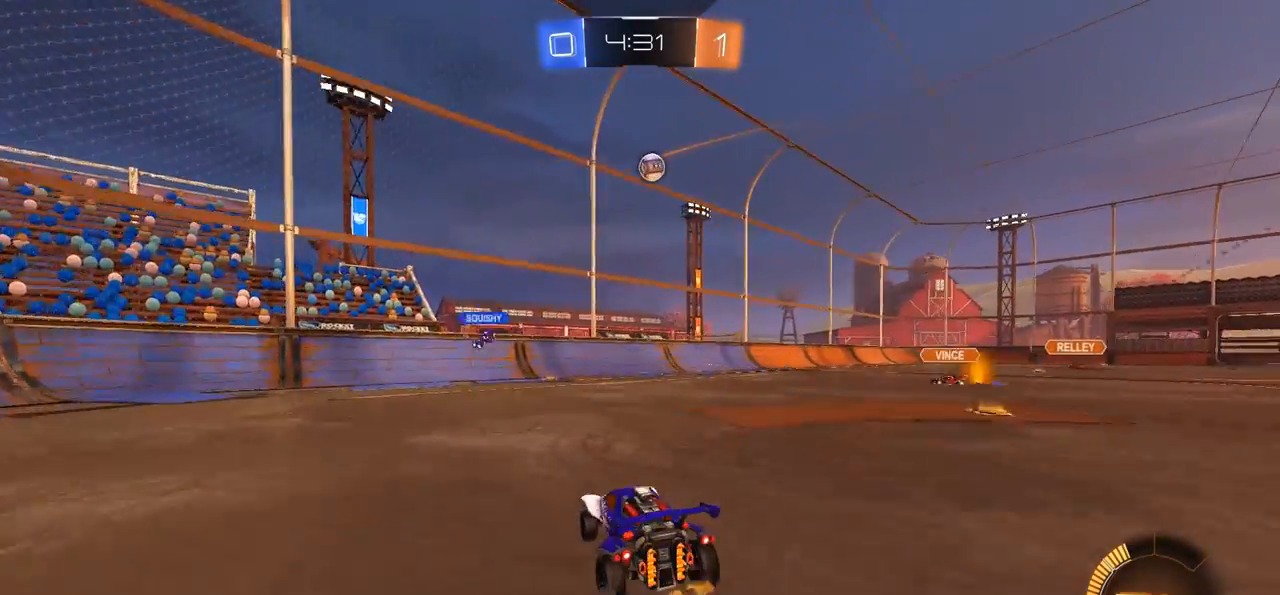
{"buttons": ["CROSS", "CIRCLE"], "left_stick": "down-left", "right_stick": "center", "events": [[17, "left_stick", "center"], [117, "R2", "up"], [117, "left_stick", "right"], [217, "left_stick", "center"], [300, "left_stick", "down-right"], [350, "CROSS", "down"], [383, "CIRCLE", "down"], [417, "left_stick", "down-left"]]}
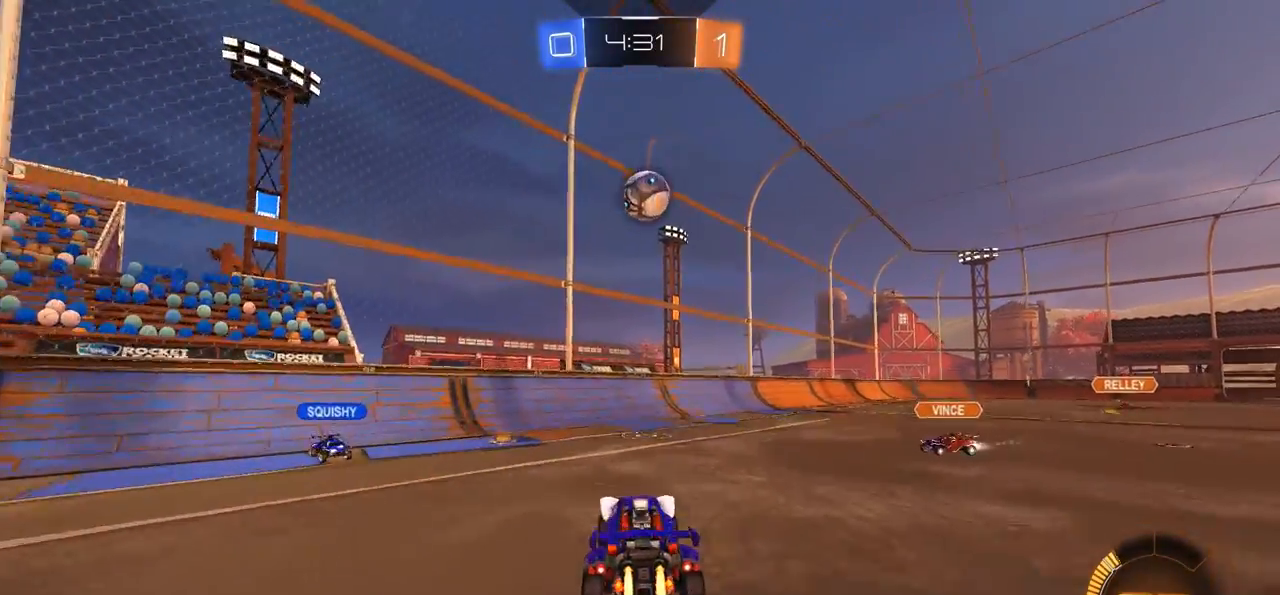
{"buttons": ["CROSS", "L1"], "left_stick": "down-right", "right_stick": "center", "events": [[50, "L1", "down"], [183, "left_stick", "right"], [250, "CIRCLE", "up"], [250, "CROSS", "up"], [383, "CROSS", "down"], [383, "left_stick", "down-right"]]}
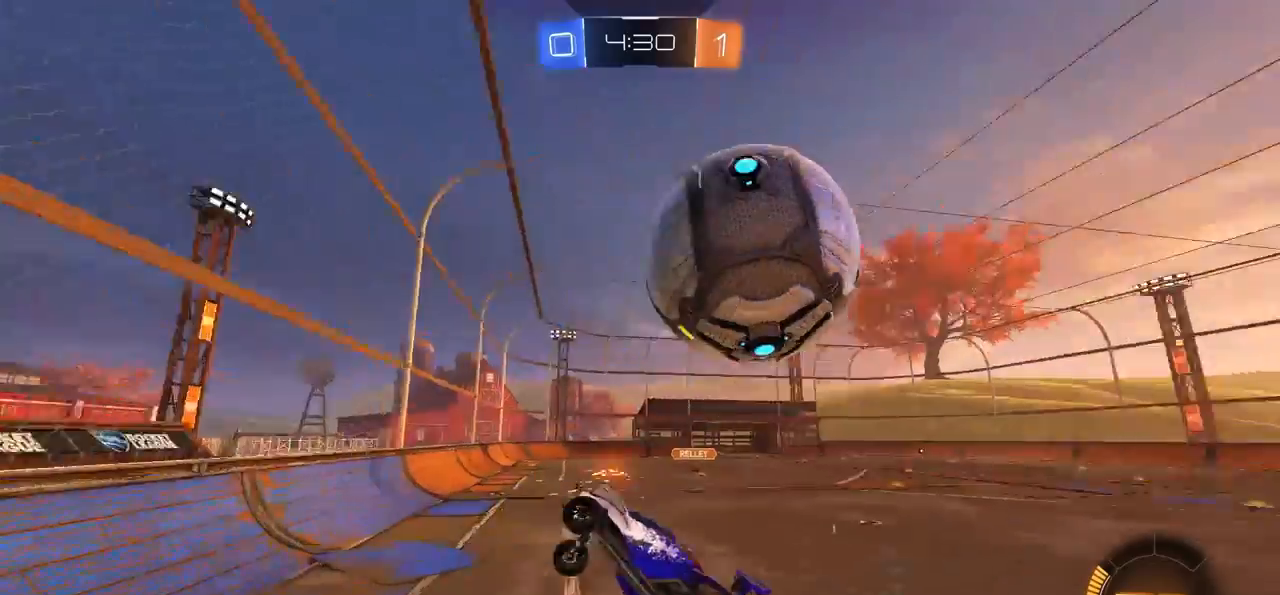
{"buttons": ["L1"], "left_stick": "right", "right_stick": "center", "events": [[50, "CROSS", "up"], [183, "left_stick", "right"]]}
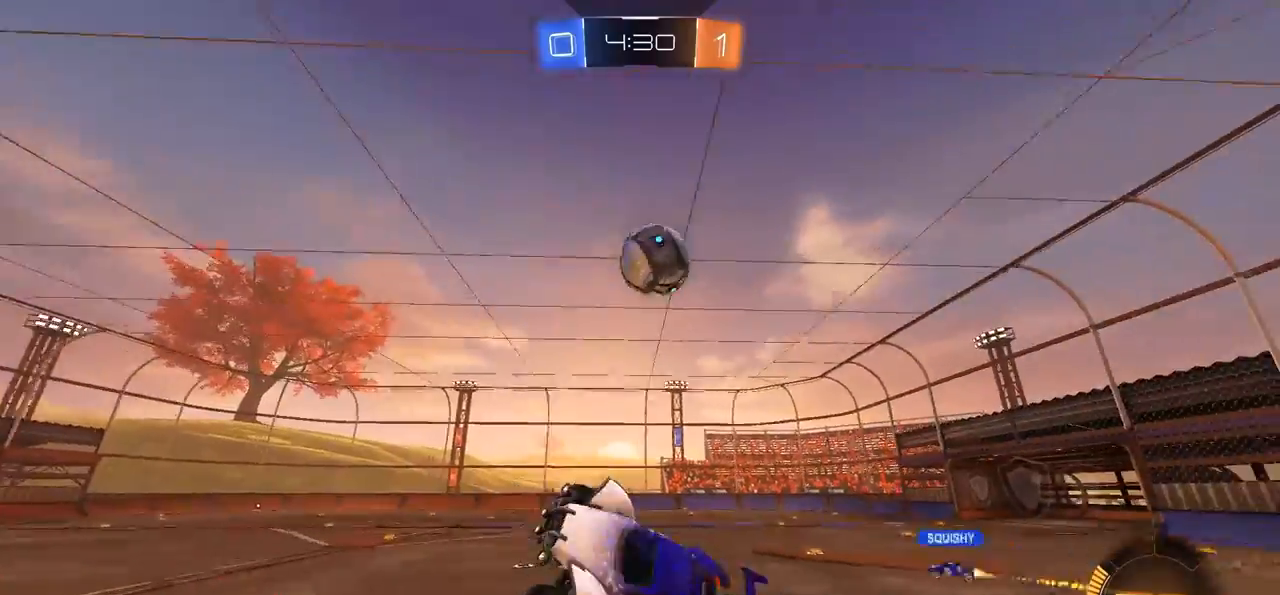
{"buttons": ["R2"], "left_stick": "right", "right_stick": "center", "events": [[17, "L1", "up"], [83, "R2", "down"]]}
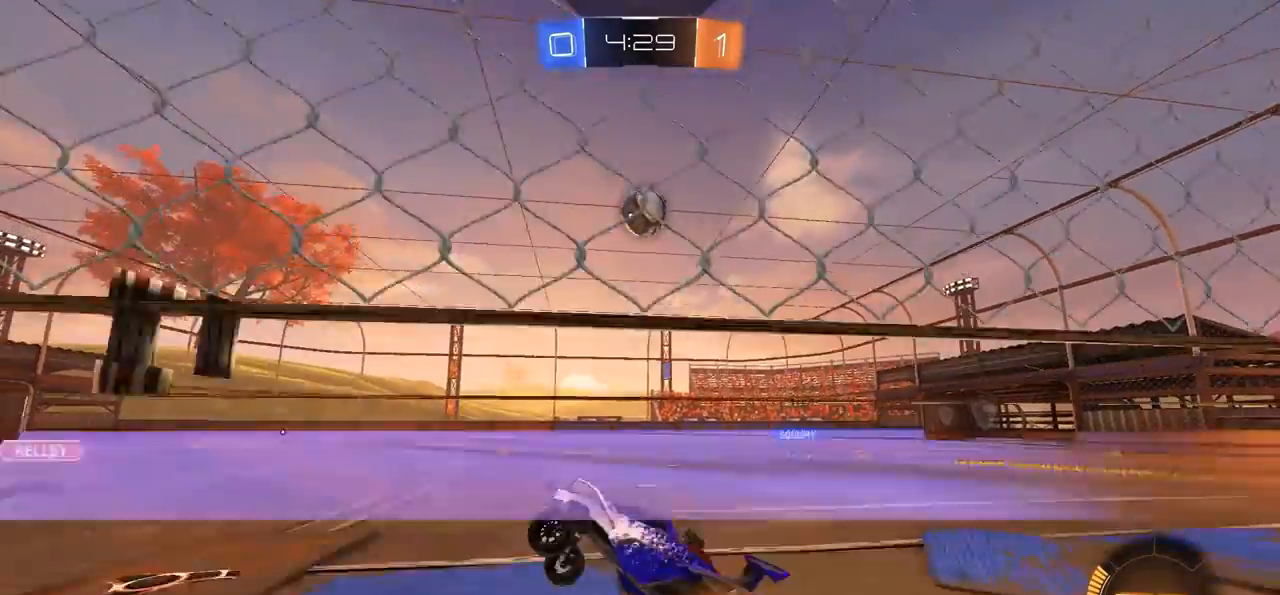
{"buttons": ["CIRCLE", "R2"], "left_stick": "right", "right_stick": "center", "events": [[483, "CIRCLE", "down"]]}
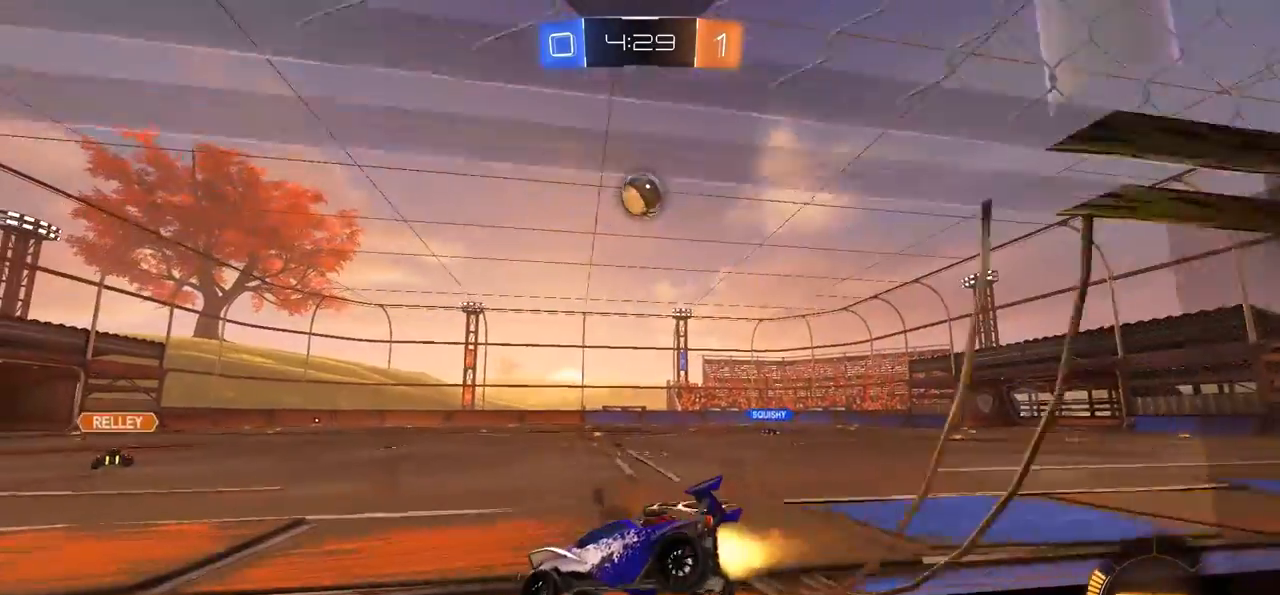
{"buttons": ["R2"], "left_stick": "right", "right_stick": "center", "events": [[117, "left_stick", "center"], [217, "left_stick", "right"], [250, "CIRCLE", "up"], [383, "left_stick", "center"], [467, "left_stick", "right"]]}
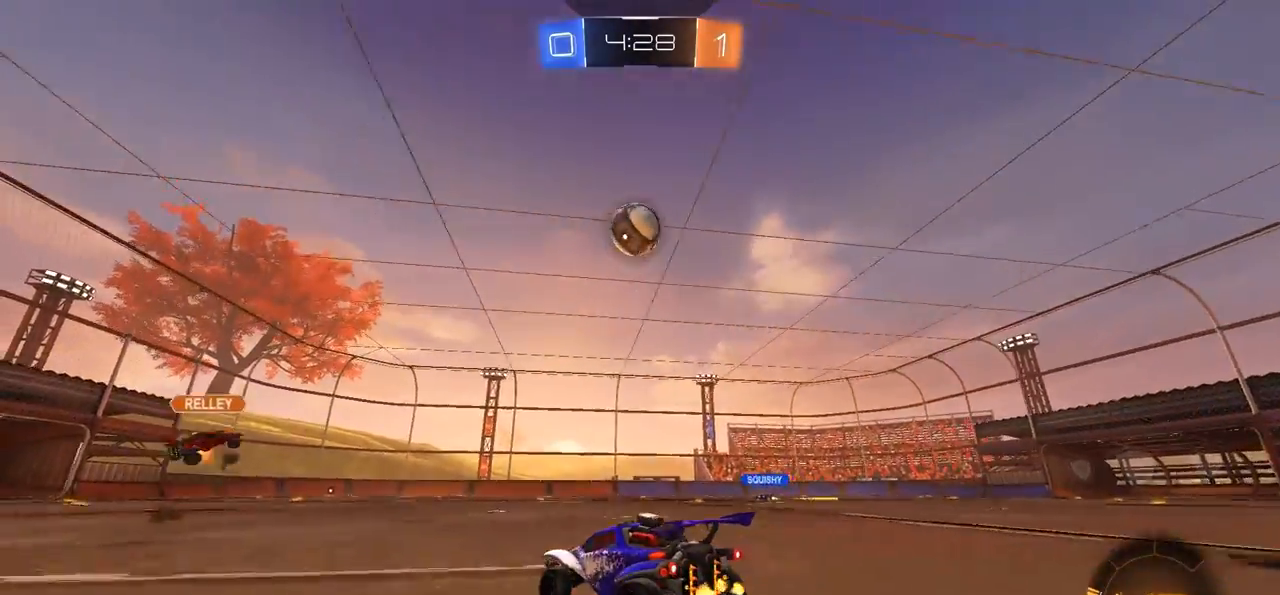
{"buttons": ["R2"], "left_stick": "right", "right_stick": "center", "events": [[100, "R2", "up"], [417, "R2", "down"]]}
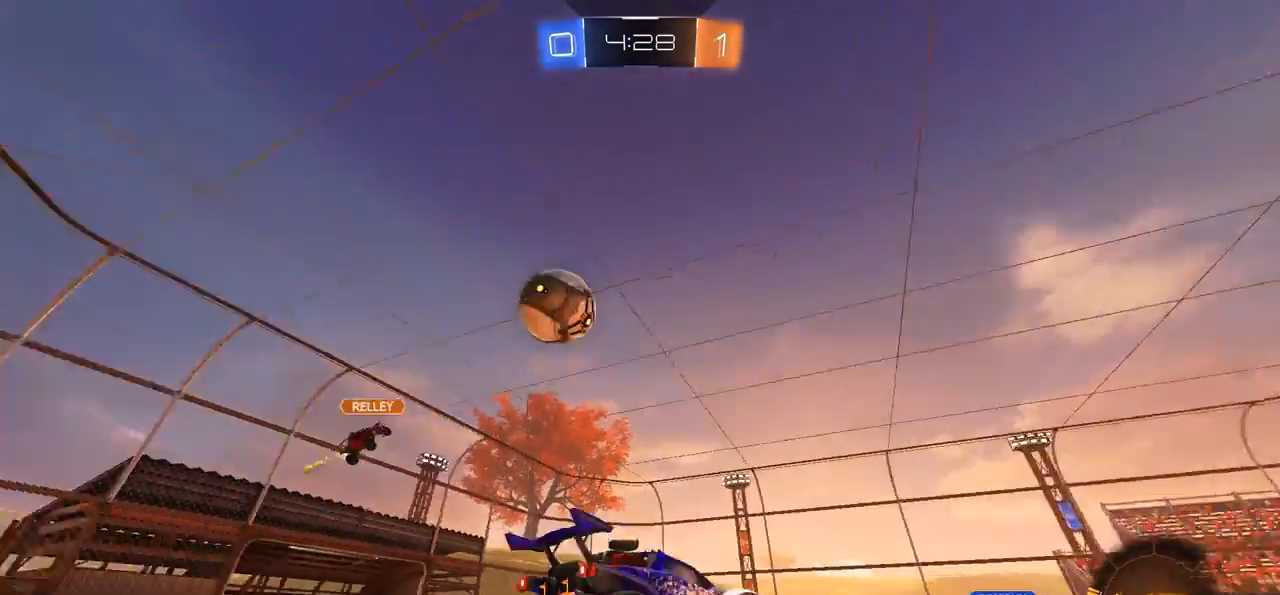
{"buttons": ["L2"], "left_stick": "left", "right_stick": "center", "events": [[83, "left_stick", "center"], [117, "R2", "up"], [167, "left_stick", "left"], [417, "L2", "down"]]}
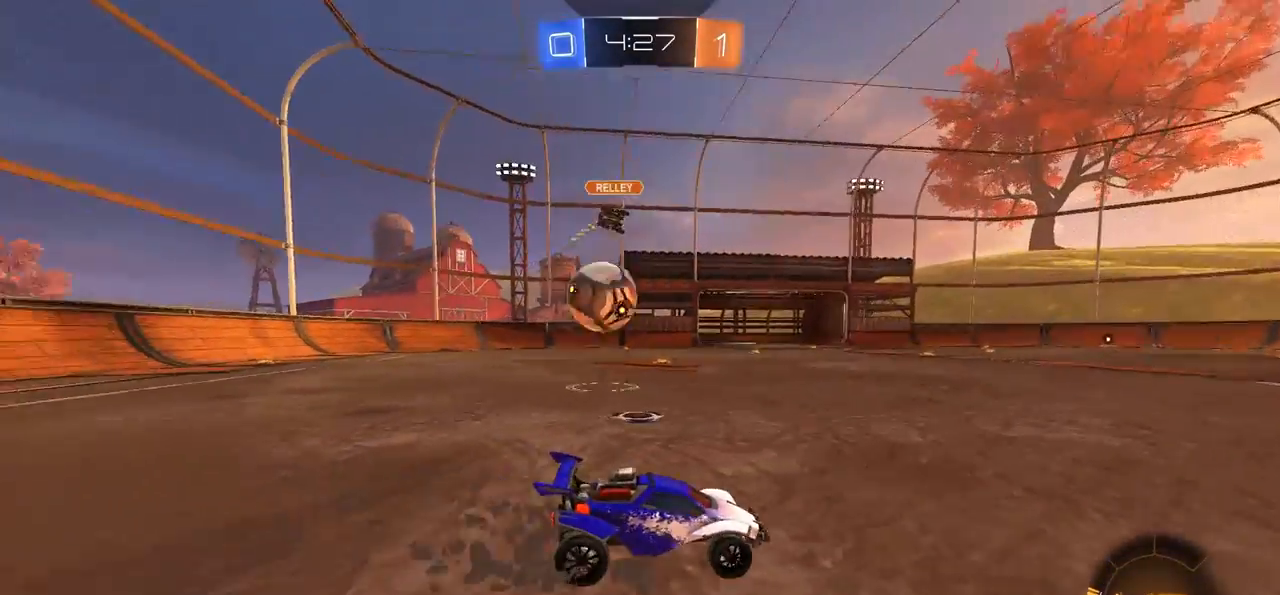
{"buttons": ["CROSS", "CIRCLE"], "left_stick": "down-left", "right_stick": "center", "events": [[217, "left_stick", "down-left"], [250, "L2", "up"], [283, "CROSS", "down"], [483, "CIRCLE", "down"]]}
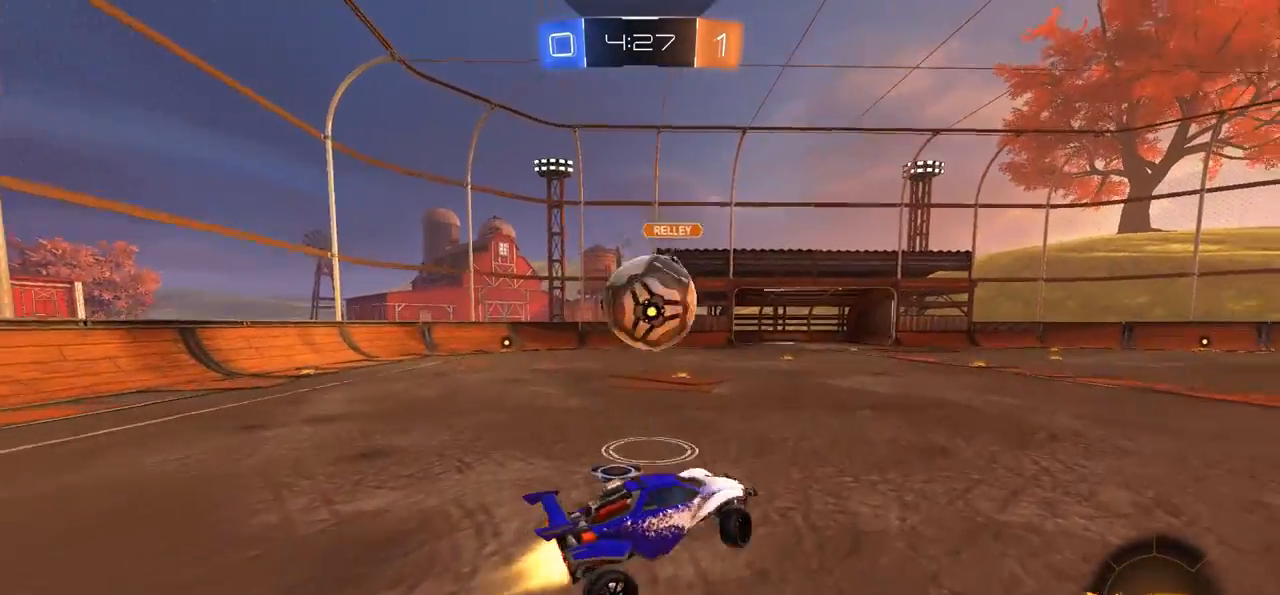
{"buttons": ["CIRCLE"], "left_stick": "up", "right_stick": "center", "events": [[50, "left_stick", "left"], [150, "L1", "down"], [183, "CROSS", "up"], [317, "left_stick", "center"], [350, "L1", "up"], [417, "left_stick", "up"]]}
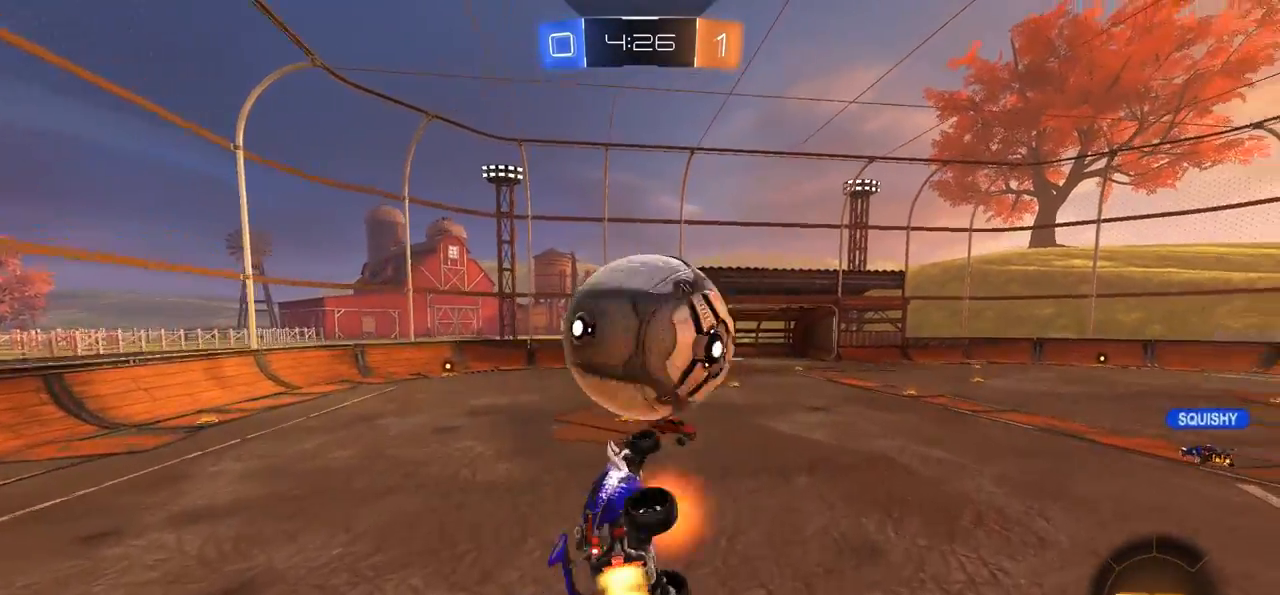
{"buttons": [], "left_stick": "center", "right_stick": "center", "events": [[17, "CROSS", "down"], [150, "CIRCLE", "up"], [150, "CROSS", "up"], [183, "left_stick", "center"]]}
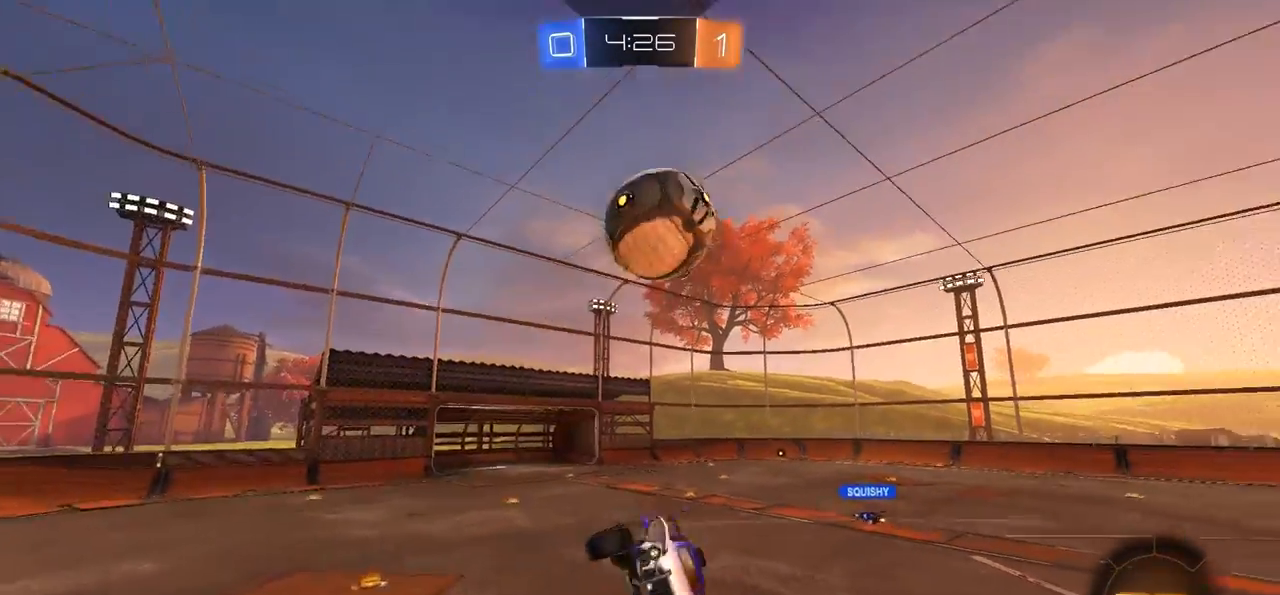
{"buttons": ["L1"], "left_stick": "down-right", "right_stick": "center", "events": [[217, "left_stick", "right"], [350, "L1", "down"], [483, "left_stick", "down-right"]]}
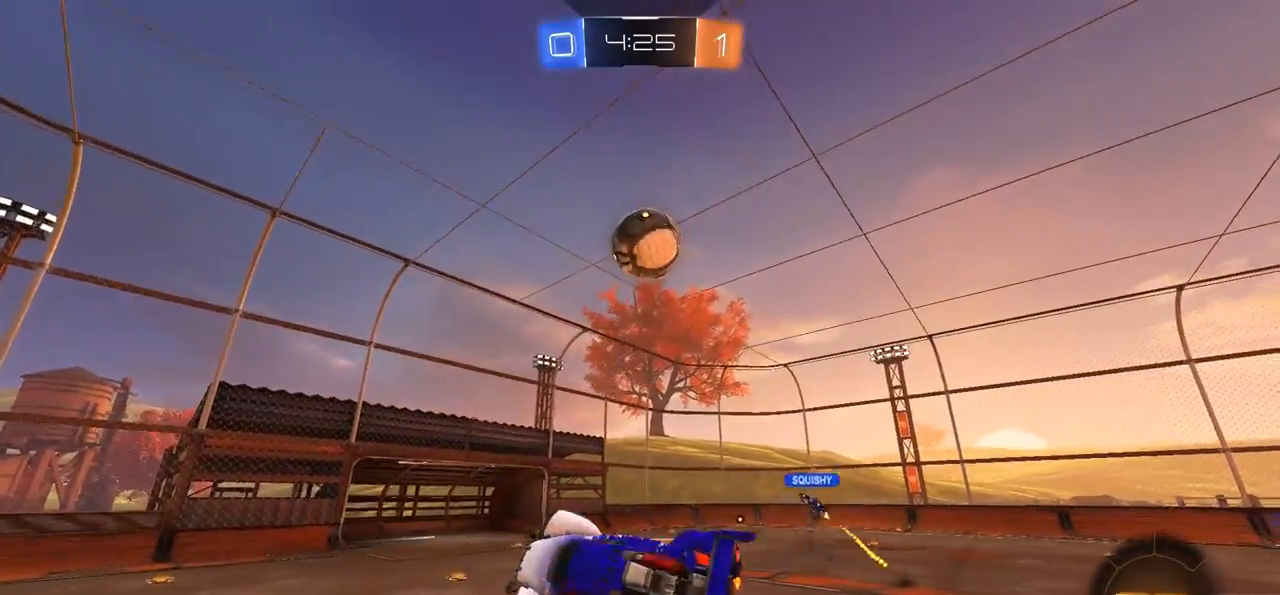
{"buttons": [], "left_stick": "down-left", "right_stick": "center", "events": [[50, "L1", "up"], [133, "left_stick", "center"], [317, "left_stick", "down-left"]]}
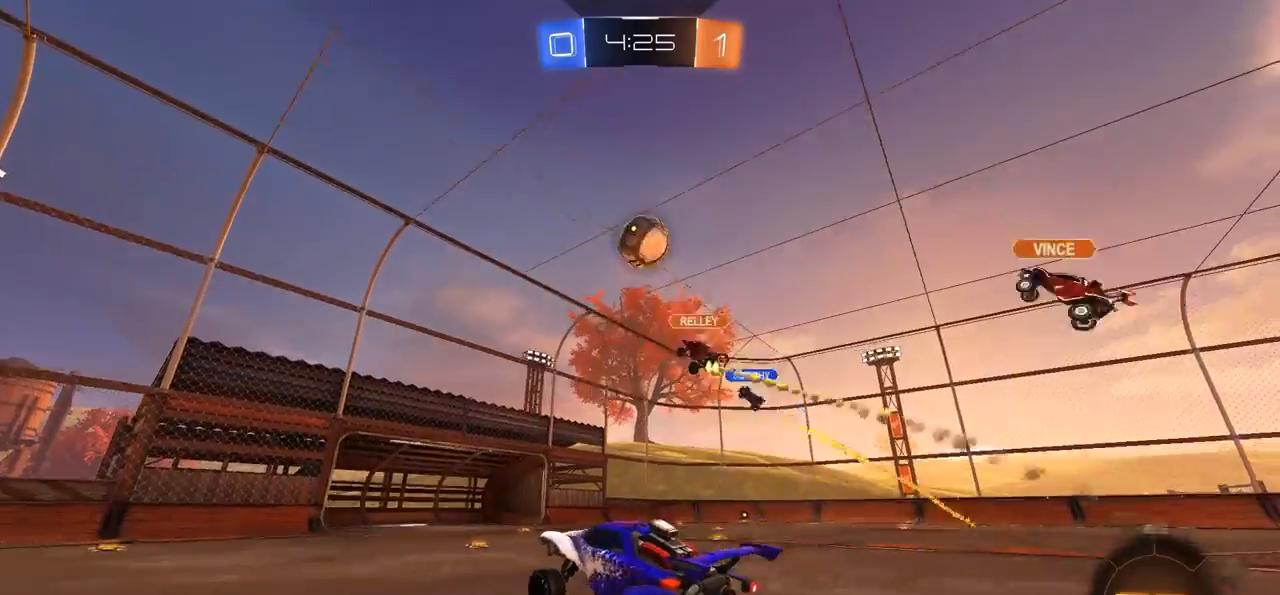
{"buttons": ["R2"], "left_stick": "right", "right_stick": "center", "events": [[17, "left_stick", "center"], [333, "left_stick", "right"], [350, "R2", "down"]]}
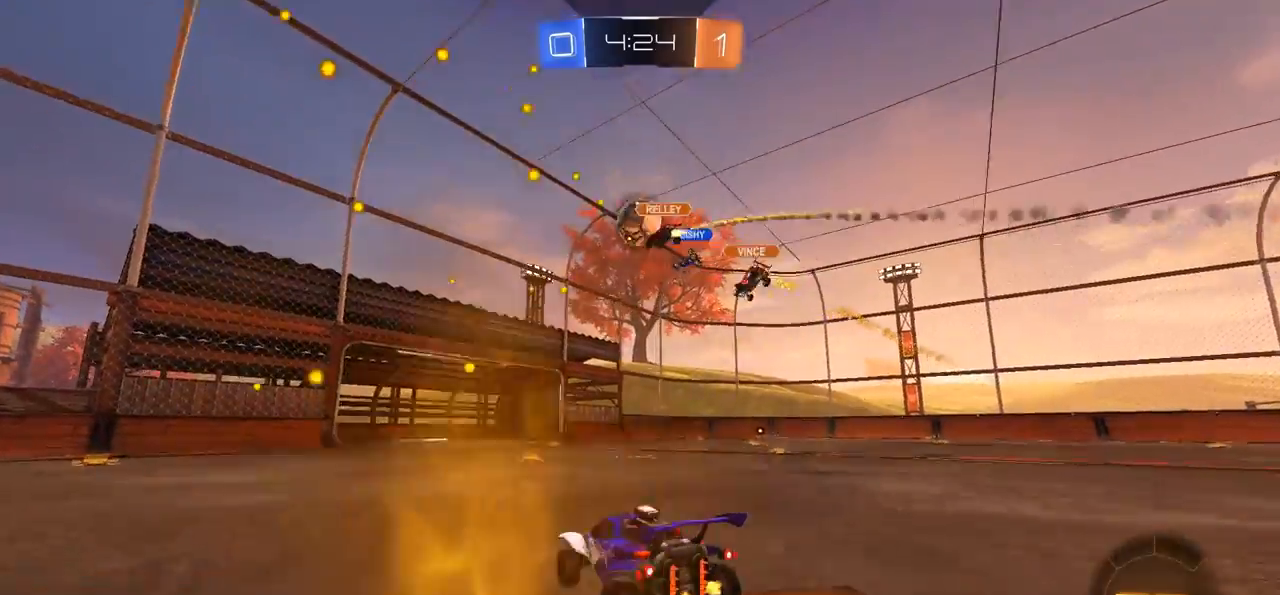
{"buttons": ["R2"], "left_stick": "center", "right_stick": "center", "events": [[17, "left_stick", "center"]]}
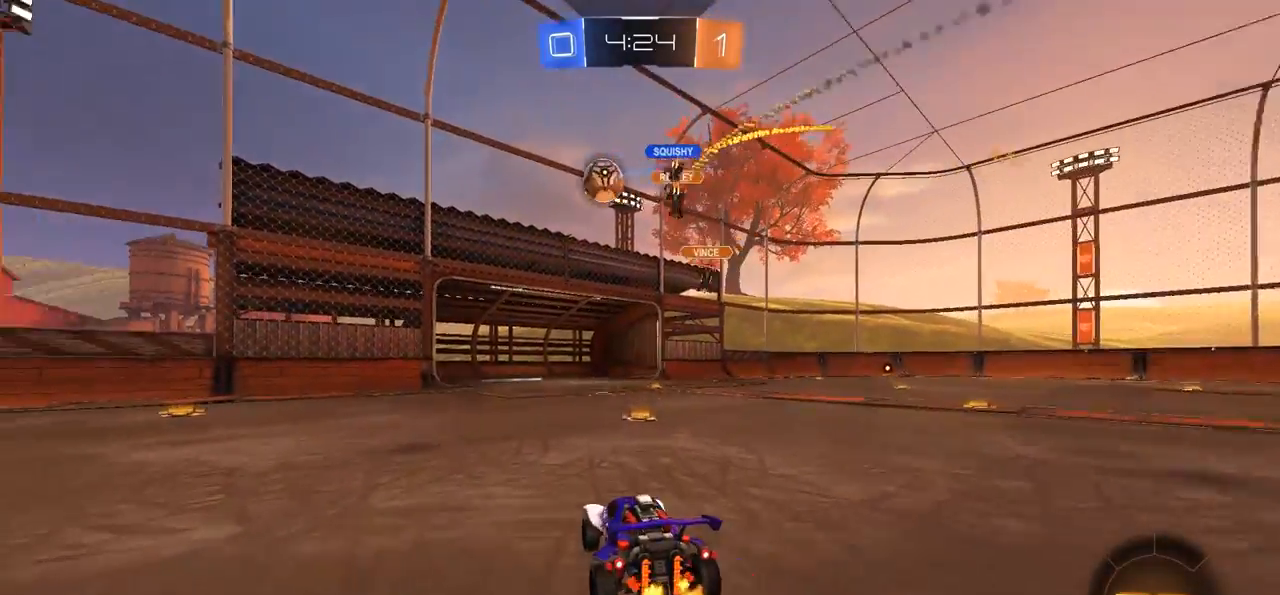
{"buttons": ["R2"], "left_stick": "center", "right_stick": "center", "events": [[83, "R2", "up"], [117, "left_stick", "down-left"], [183, "L2", "down"], [317, "L2", "up"], [317, "left_stick", "center"], [433, "R2", "down"]]}
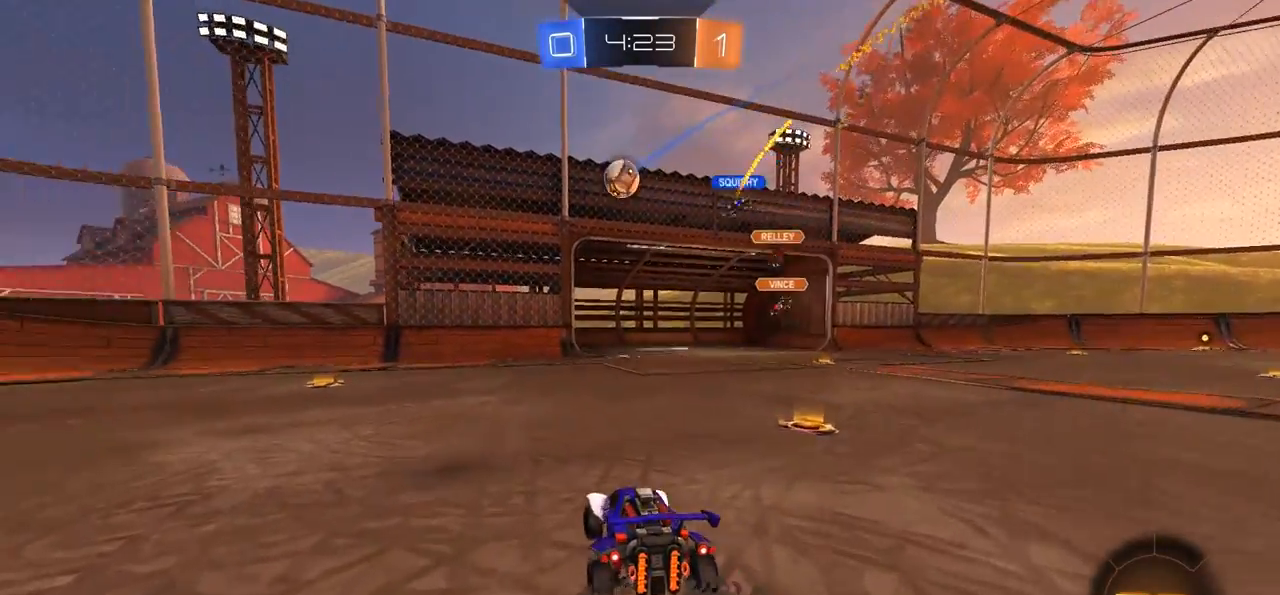
{"buttons": [], "left_stick": "right", "right_stick": "center", "events": [[17, "left_stick", "left"], [117, "R2", "up"], [117, "left_stick", "center"], [283, "left_stick", "right"]]}
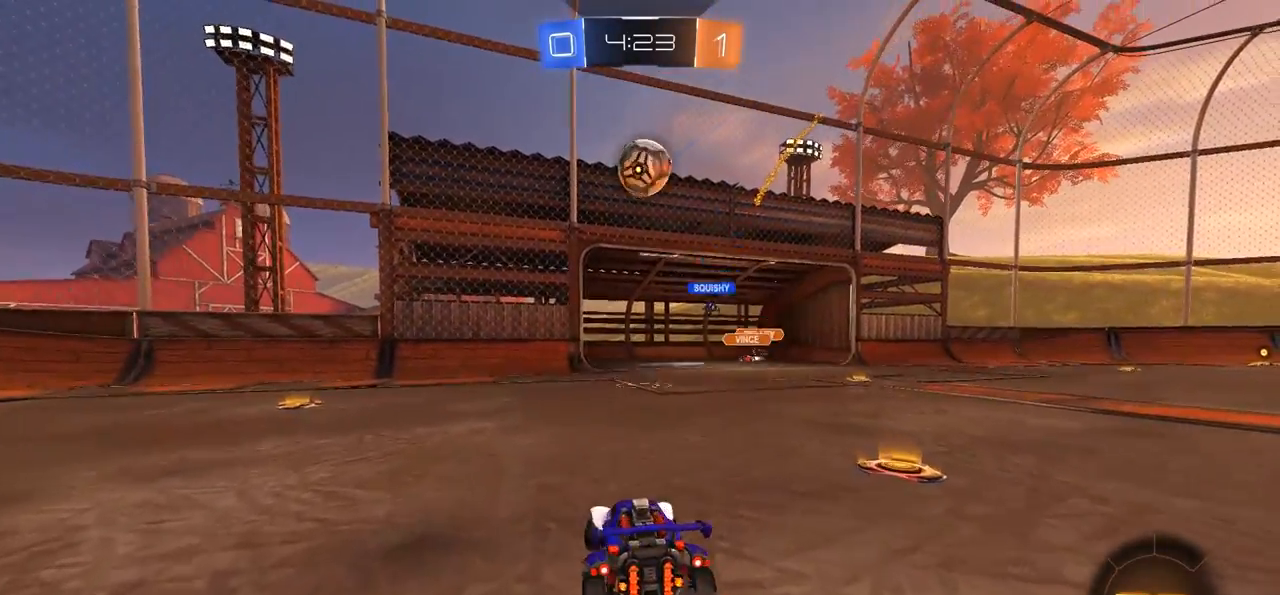
{"buttons": ["CIRCLE", "R2"], "left_stick": "center", "right_stick": "center", "events": [[17, "R2", "down"], [117, "CIRCLE", "down"], [117, "CROSS", "down"], [133, "left_stick", "down"], [183, "SQUARE", "down"], [283, "SQUARE", "up"], [317, "CROSS", "up"], [383, "left_stick", "center"]]}
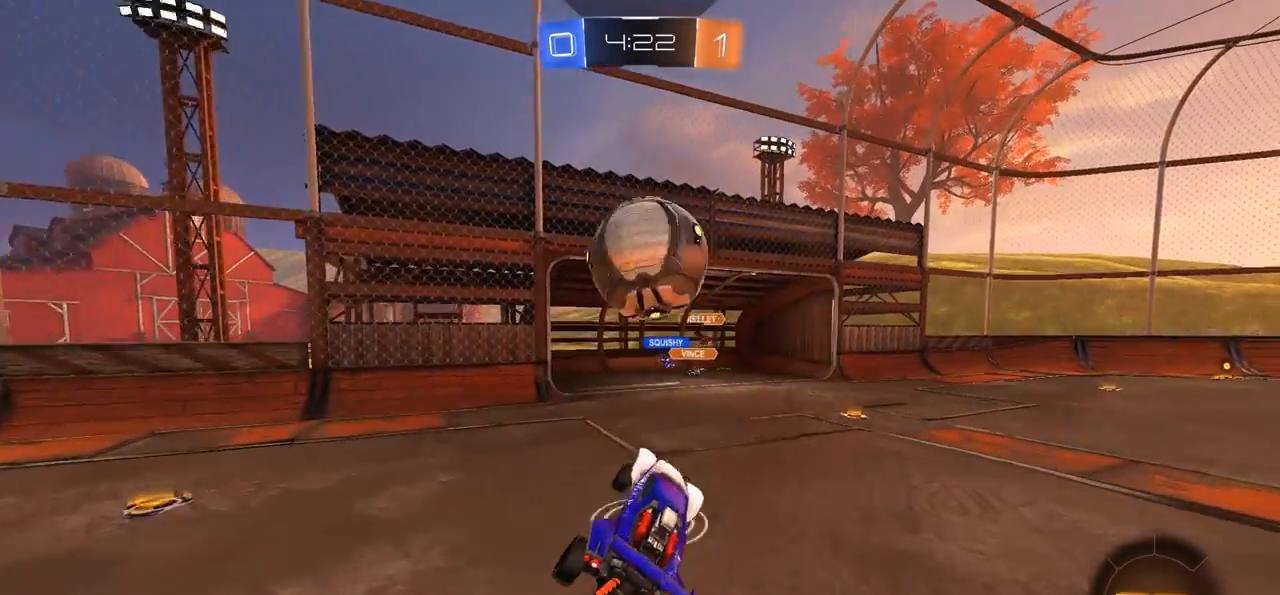
{"buttons": [], "left_stick": "center", "right_stick": "center", "events": [[17, "CIRCLE", "up"], [17, "R2", "up"], [83, "left_stick", "up"], [117, "CROSS", "down"], [183, "CROSS", "up"], [250, "left_stick", "center"]]}
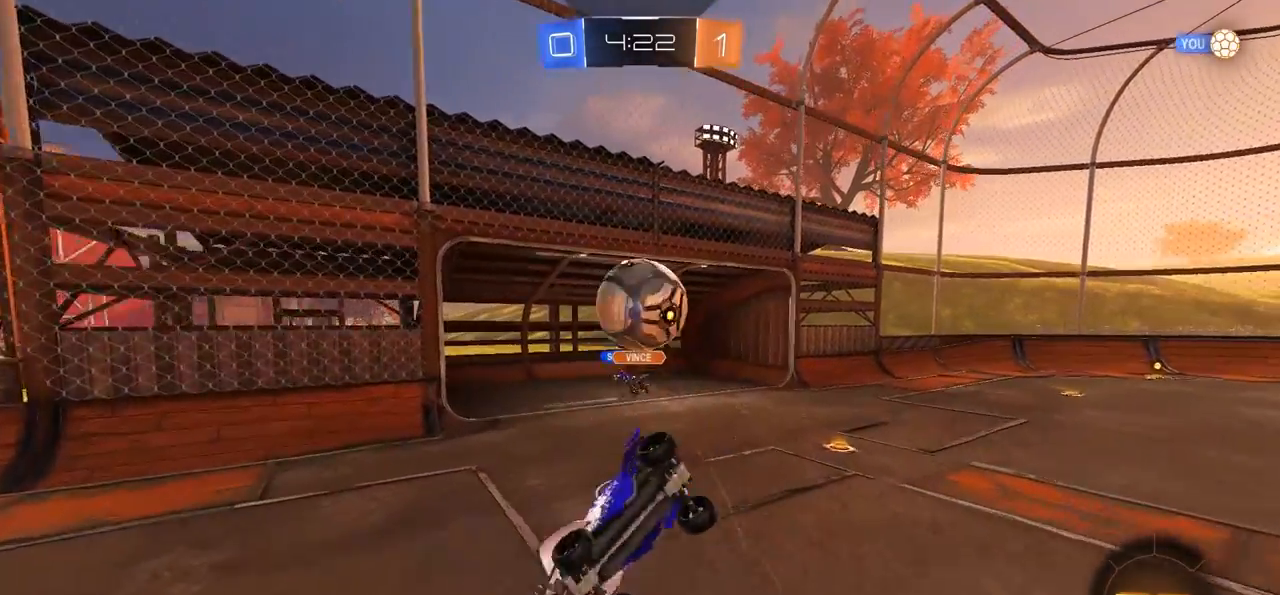
{"buttons": ["L1"], "left_stick": "left", "right_stick": "center", "events": [[117, "left_stick", "down-left"], [283, "left_stick", "left"], [350, "L1", "down"]]}
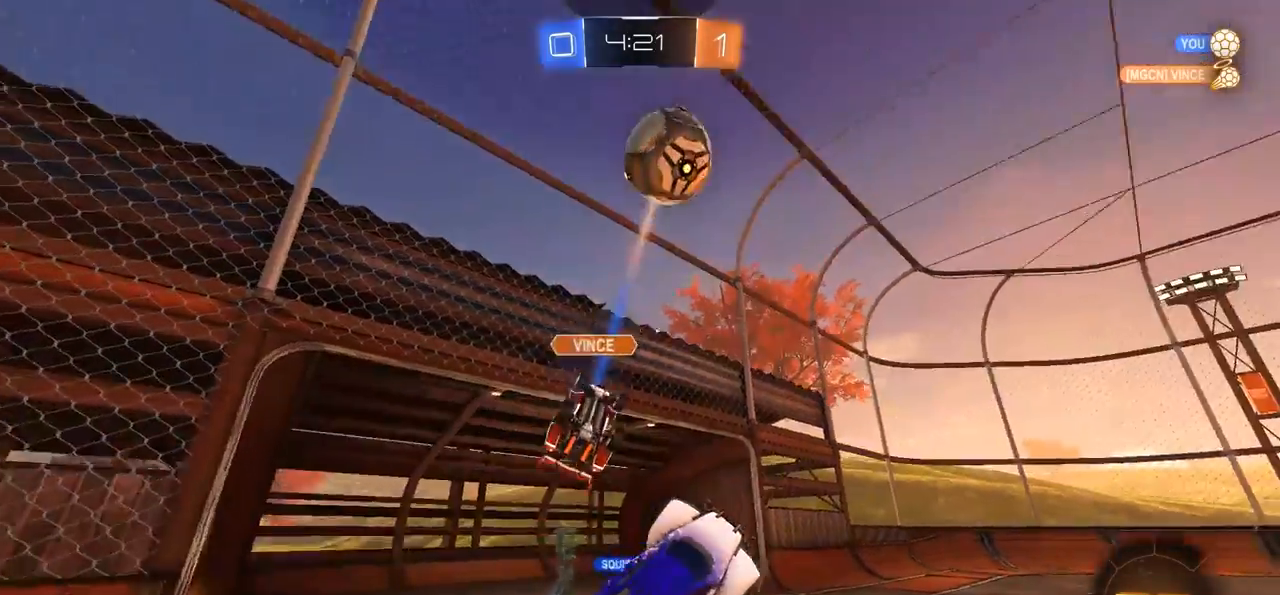
{"buttons": ["R2"], "left_stick": "right", "right_stick": "center", "events": [[17, "L1", "up"], [17, "left_stick", "center"], [117, "TRIANGLE", "down"], [183, "left_stick", "right"], [250, "TRIANGLE", "up"], [350, "left_stick", "center"], [450, "left_stick", "right"], [483, "R2", "down"]]}
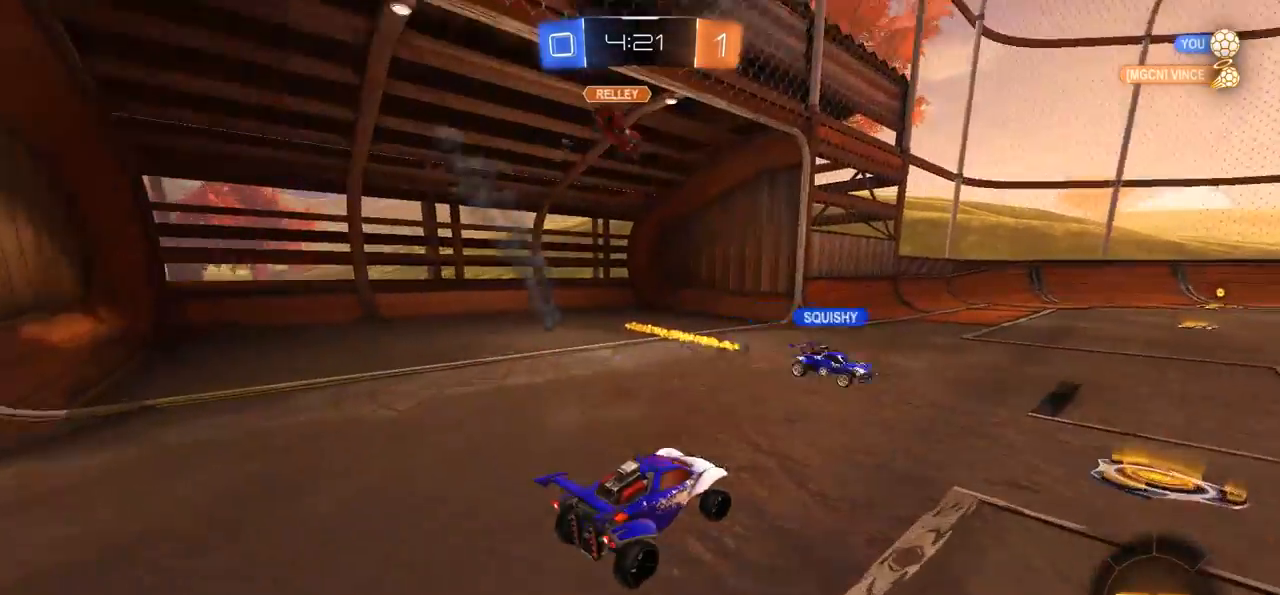
{"buttons": ["CIRCLE", "R2"], "left_stick": "right", "right_stick": "center", "events": [[83, "CIRCLE", "down"]]}